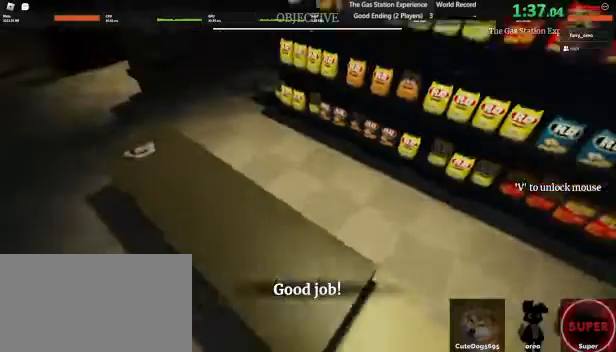
Gameplay with keyboard and mouse; each line is a JSON object with the keys and mouse buttons held at the frame after it. "events" lists presses ("down") and releases ("up") of "1", "2", "3", "4", "5", "a", "alt", "b", "c", "ctrl", "d", "e", "f", "g", "q", "r", "s", "shift", "space", "t", "tab", "tilde", "v", "w", "x", "z", "mouse_left", "mouse_wheel", "mouse_right", "mouse_mb4" and "mouse_mb5" between this image and that frame as [ms after this image, input, new state], when the widget could be followed in between. "mouse_left", "mouse_wheel", "mouse_right", "mouse_mb4", "mouse_mb5" = the "left", "wheel", "right", "mb4", "mb5" buttons of the "mouse" list. No other keys are recorded. "wheel" means that the mouse wheel is clicked or scrolled. Mouse movement is not recorded.
{"keys": ["a"], "mouse": [], "events": []}
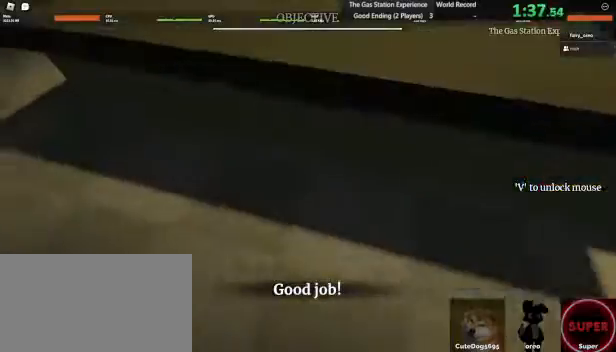
{"keys": ["a"], "mouse": [], "events": [[40, "space", "down"], [160, "space", "up"]]}
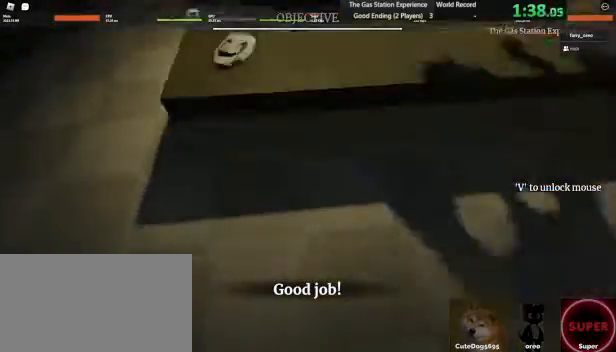
{"keys": ["a"], "mouse": [], "events": [[80, "space", "down"], [240, "space", "up"]]}
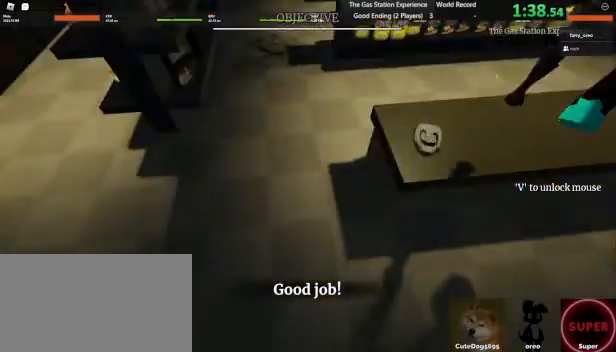
{"keys": ["a"], "mouse": [], "events": [[240, "space", "down"], [320, "space", "up"]]}
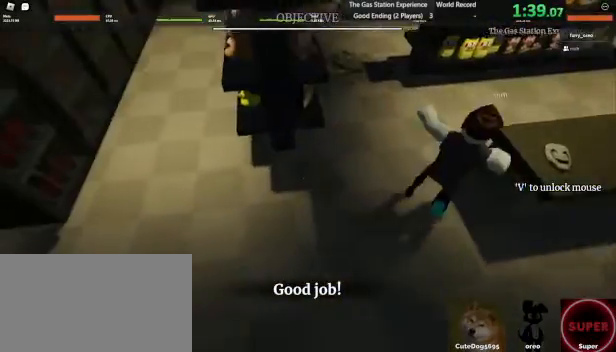
{"keys": ["a"], "mouse": [], "events": []}
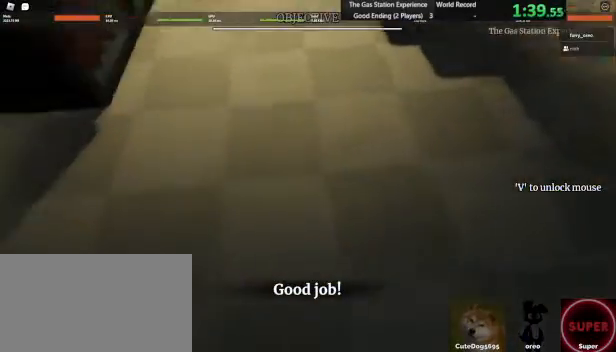
{"keys": ["a"], "mouse": [], "events": []}
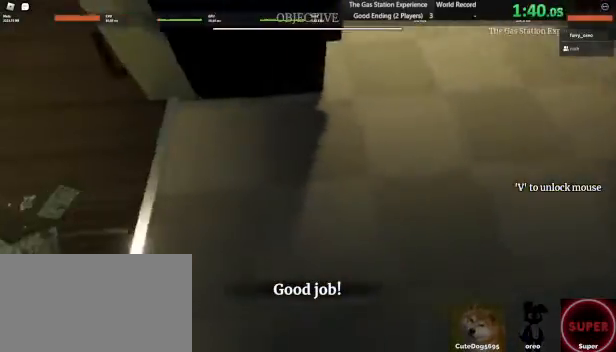
{"keys": ["a"], "mouse": [], "events": []}
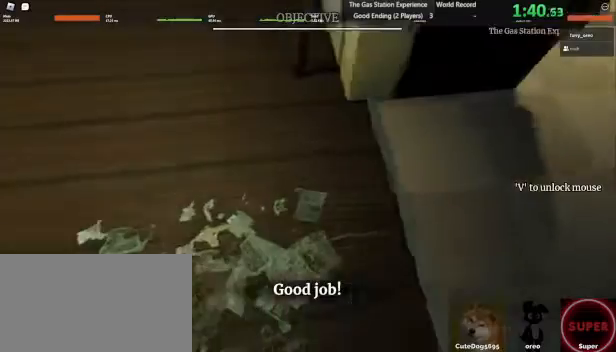
{"keys": ["a"], "mouse": [], "events": [[280, "space", "down"], [400, "space", "up"]]}
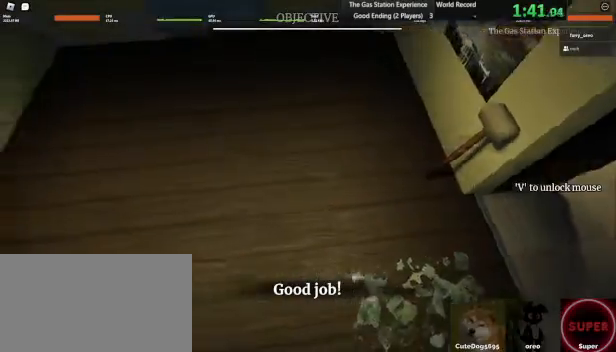
{"keys": ["a"], "mouse": [], "events": [[320, "space", "down"], [480, "space", "up"]]}
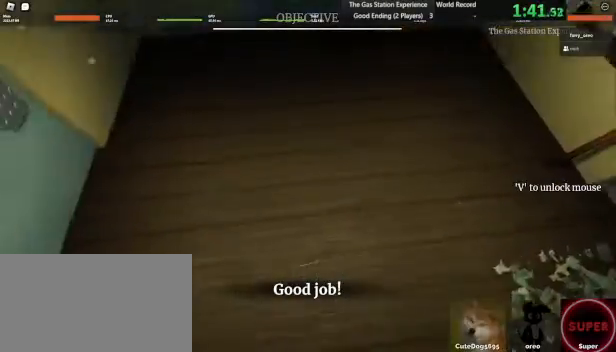
{"keys": ["a"], "mouse": [], "events": []}
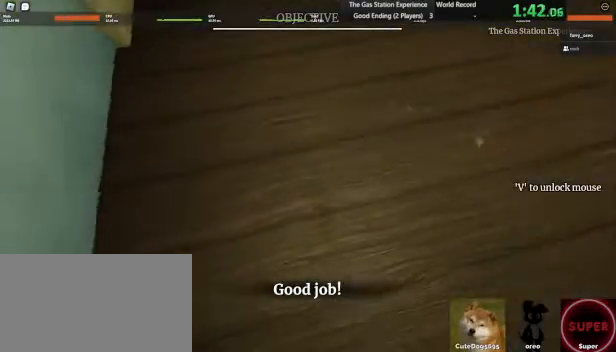
{"keys": ["a", "w"], "mouse": [], "events": [[400, "w", "down"]]}
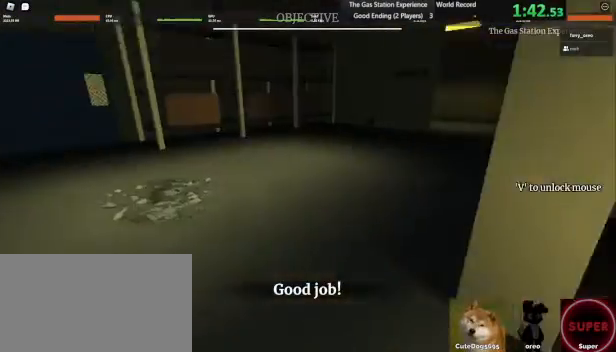
{"keys": ["w"], "mouse": [], "events": [[80, "a", "up"]]}
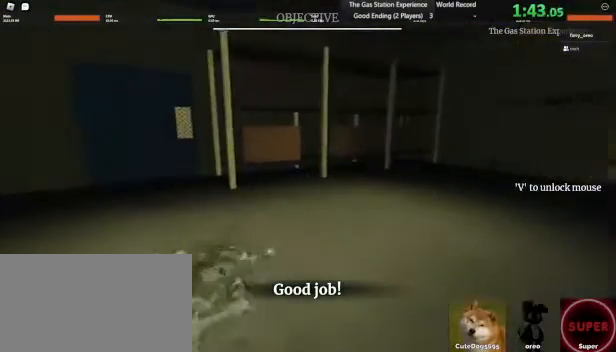
{"keys": ["w"], "mouse": [], "events": []}
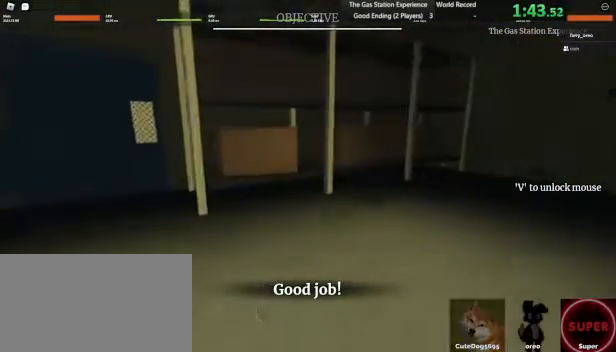
{"keys": ["w"], "mouse": [], "events": []}
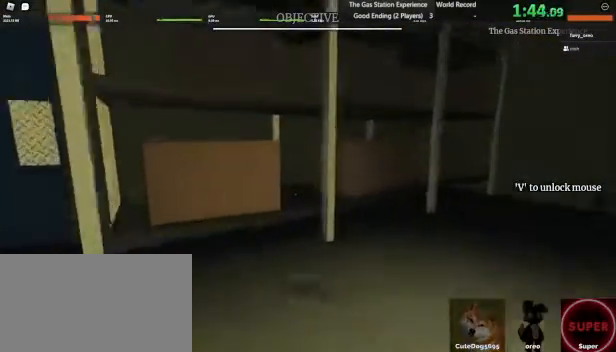
{"keys": ["a", "w"], "mouse": [], "events": [[40, "a", "down"]]}
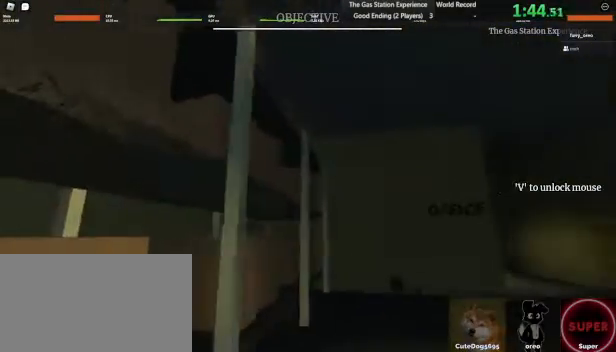
{"keys": [], "mouse": [], "events": [[160, "a", "up"], [200, "w", "up"]]}
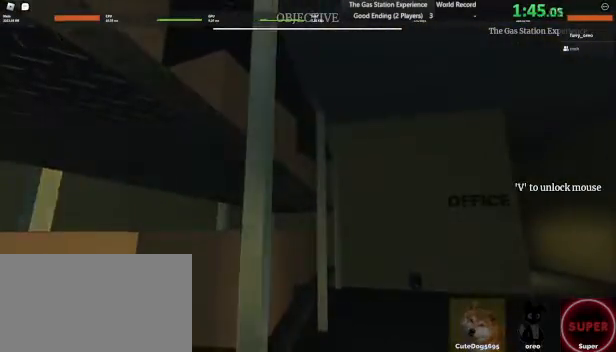
{"keys": [], "mouse": [], "events": []}
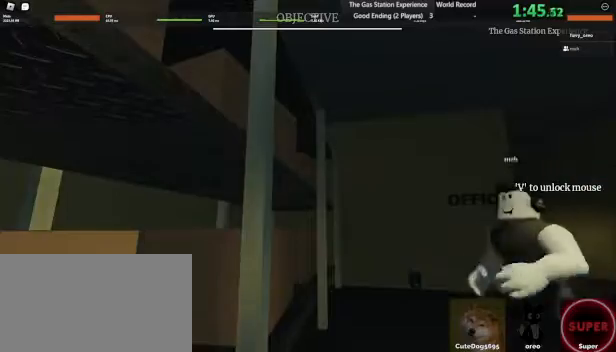
{"keys": [], "mouse": [], "events": [[440, "w", "down"], [520, "w", "up"]]}
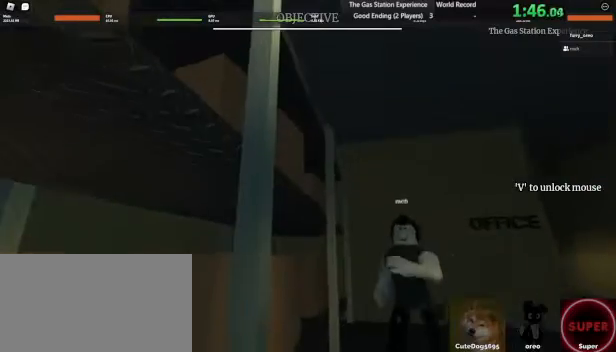
{"keys": [], "mouse": [], "events": []}